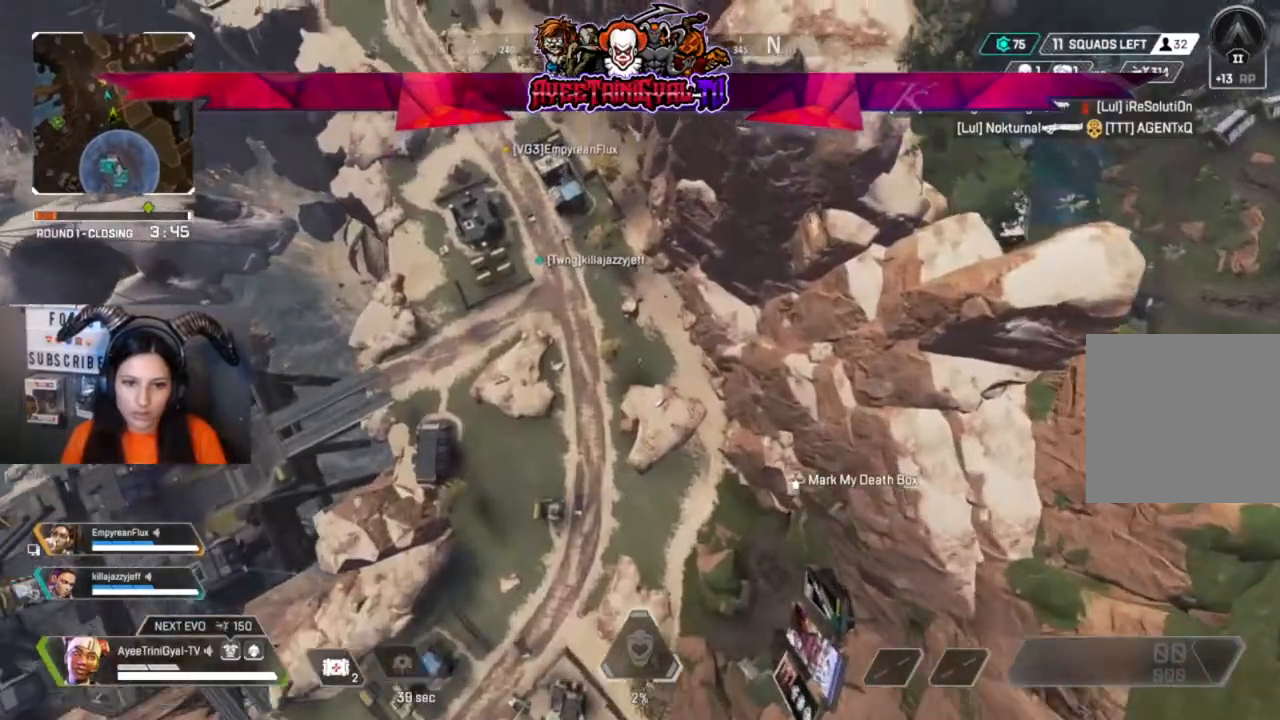
Gameplay with a controller (Xbox layout); each line is a JSON object with the inputs held at the frame after it. "events" lists button and stick changes between this image and that frame as [ms after this image, input, new state], when the widget could be followed in between.
{"buttons": [], "left_stick": "up", "right_stick": "center", "events": [[267, "right_stick", "up"], [467, "right_stick", "center"]]}
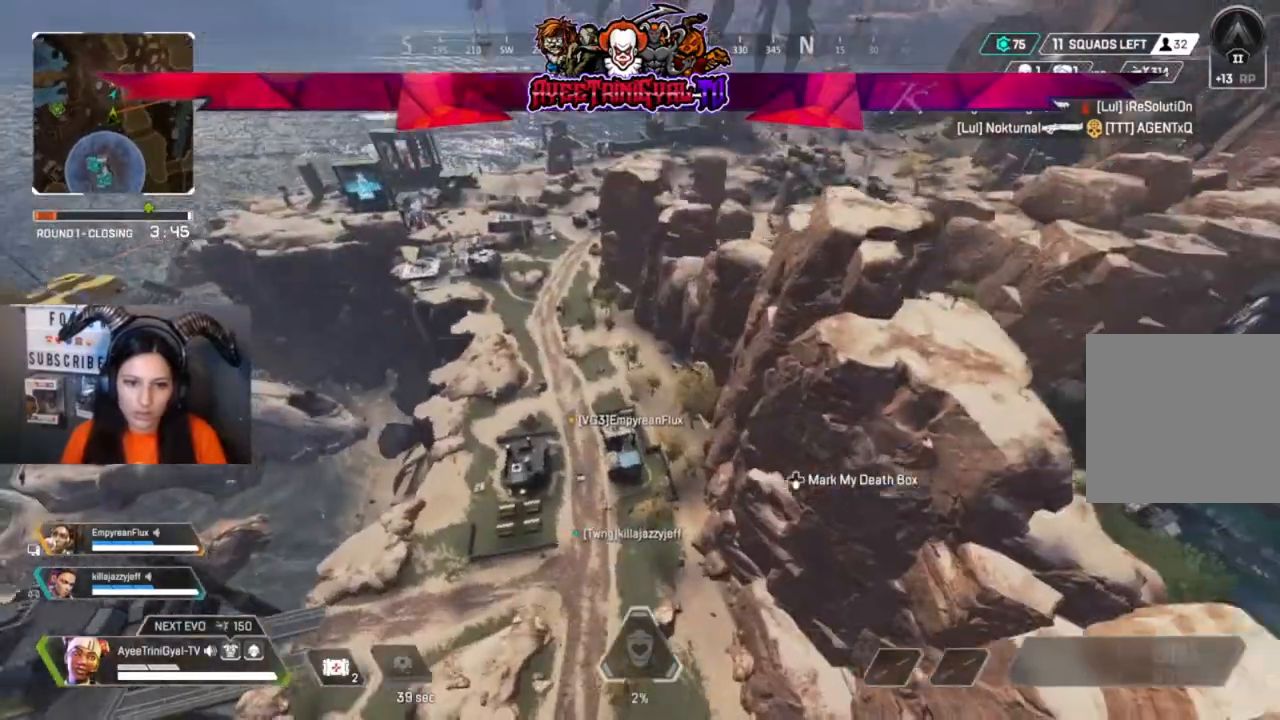
{"buttons": [], "left_stick": "up", "right_stick": "center", "events": [[300, "DPAD_DOWN", "down"], [400, "DPAD_RIGHT", "down"], [500, "DPAD_DOWN", "up"], [500, "DPAD_RIGHT", "up"]]}
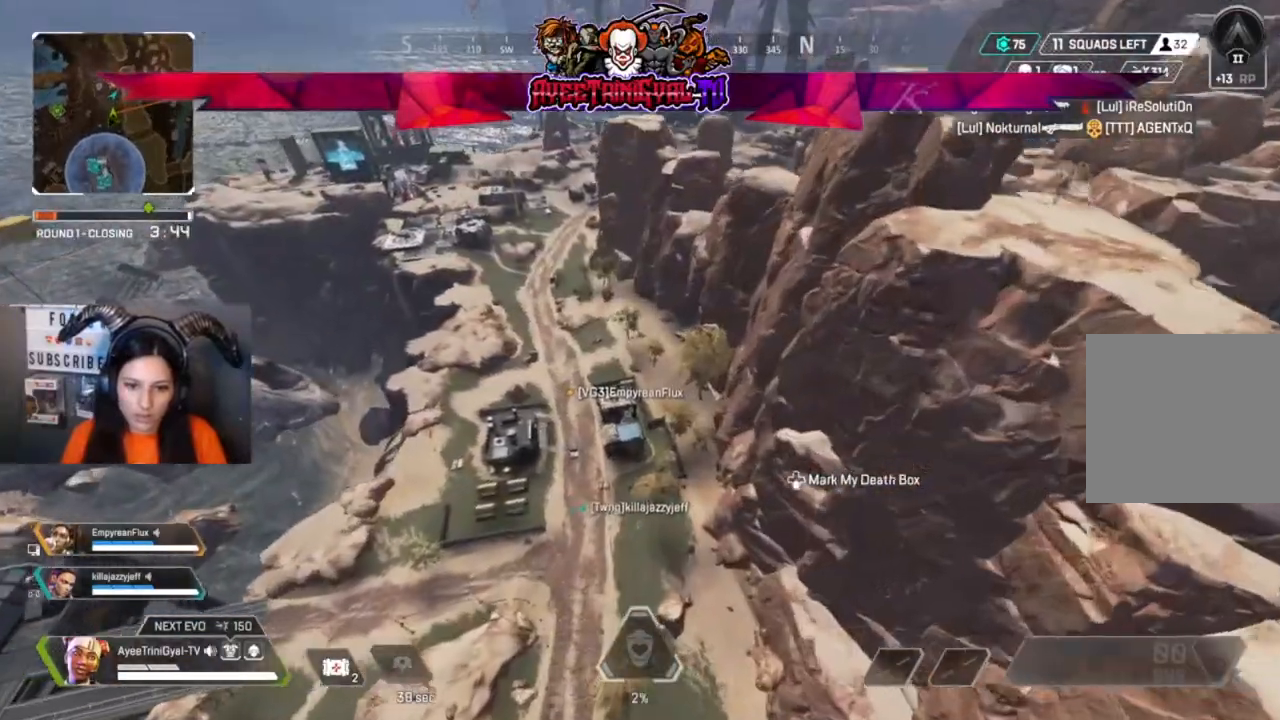
{"buttons": [], "left_stick": "up", "right_stick": "center", "events": []}
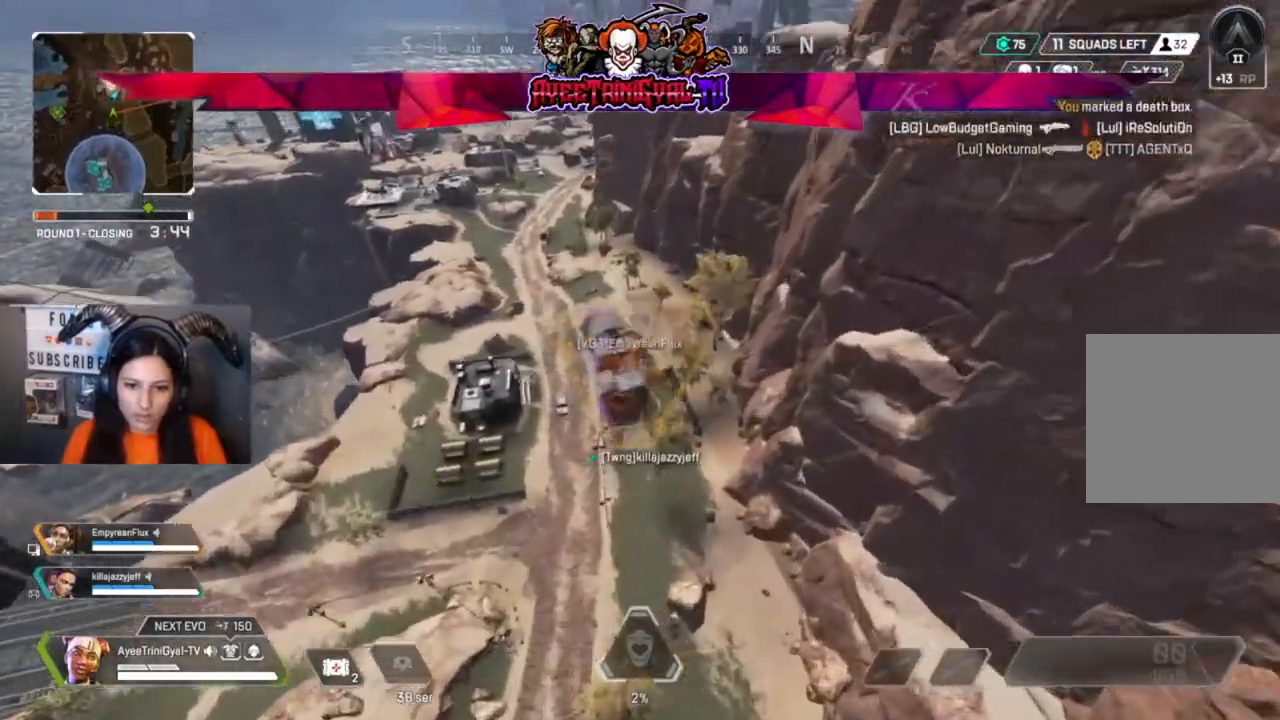
{"buttons": [], "left_stick": "up", "right_stick": "center", "events": []}
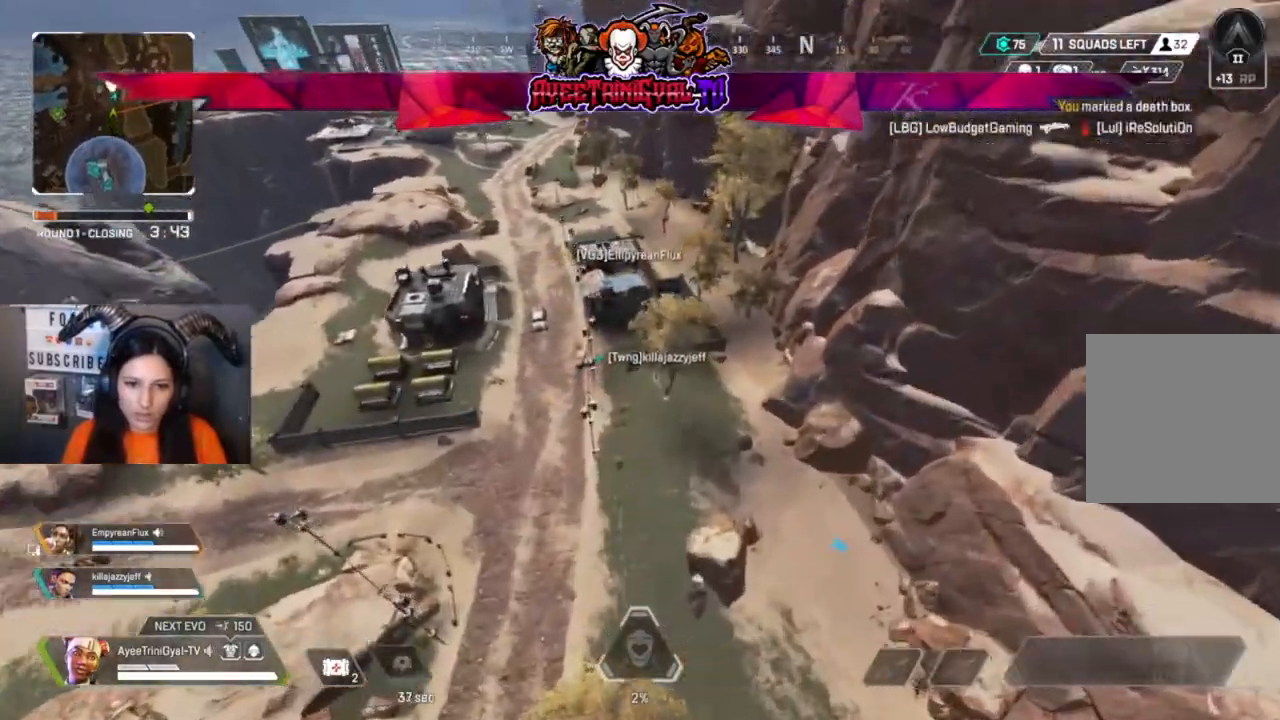
{"buttons": [], "left_stick": "up", "right_stick": "center", "events": []}
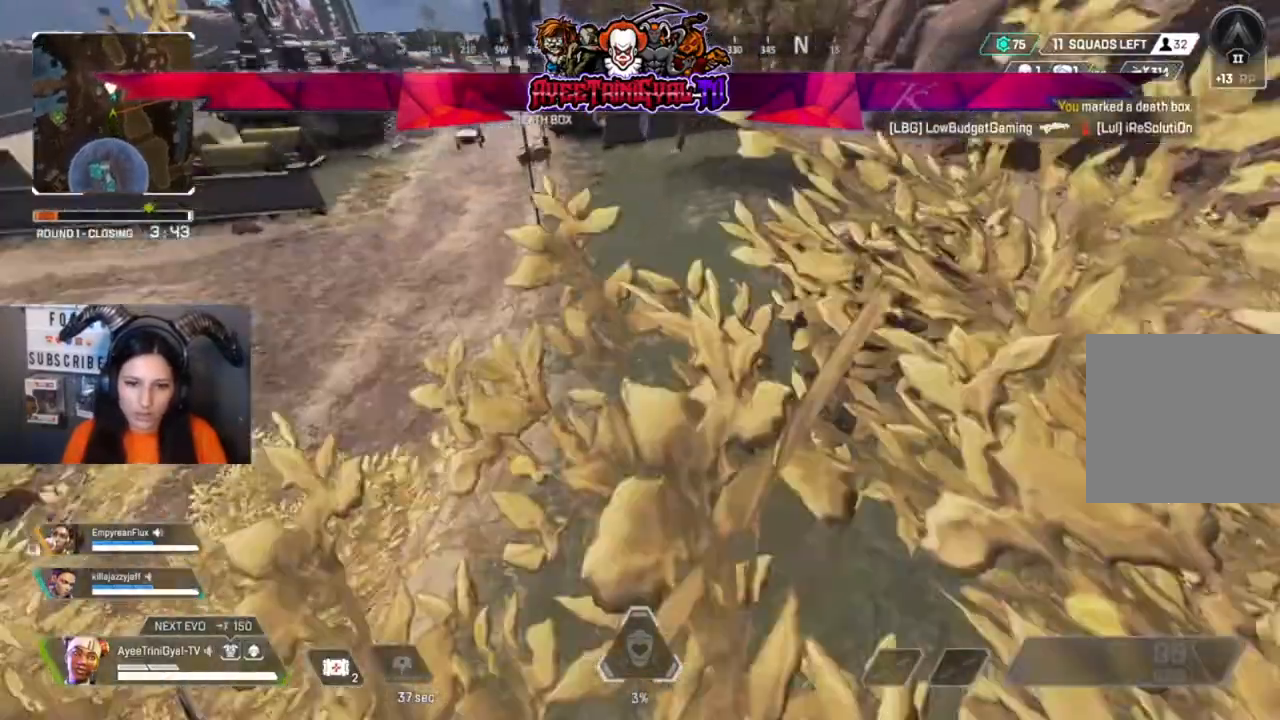
{"buttons": [], "left_stick": "up", "right_stick": "center", "events": []}
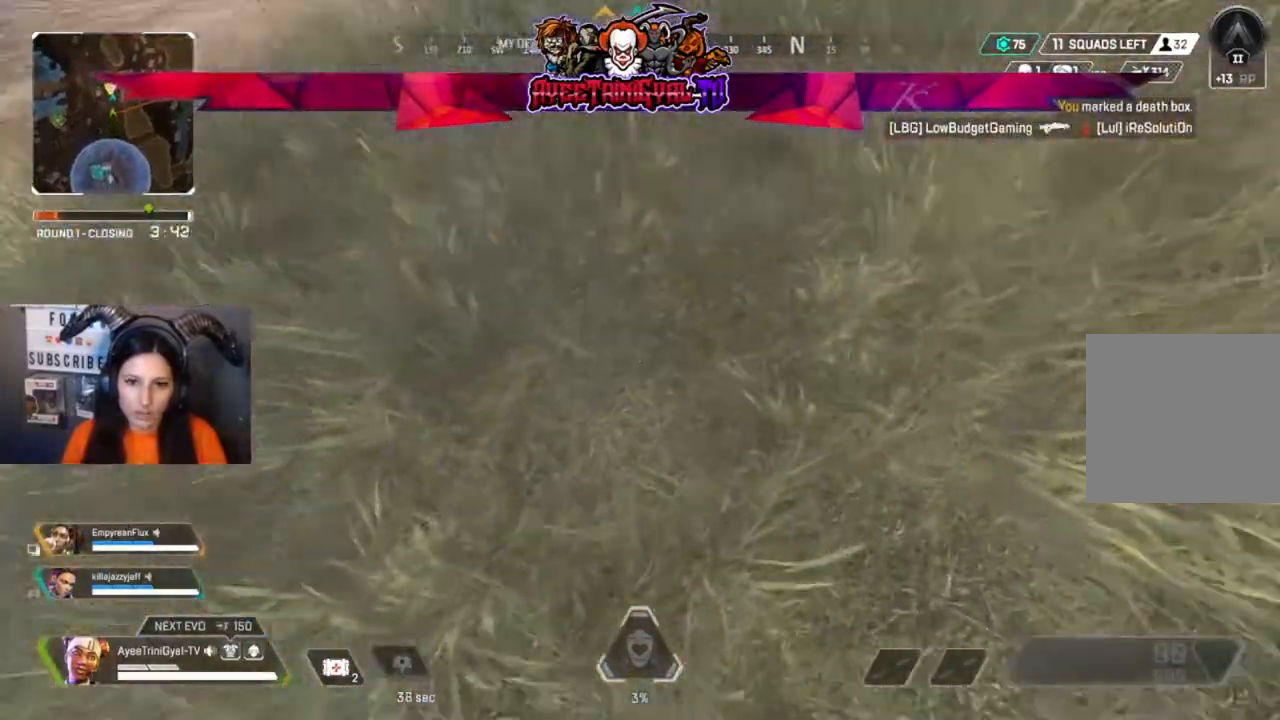
{"buttons": [], "left_stick": "up", "right_stick": "center", "events": [[267, "L3", "down"], [333, "right_stick", "up"], [467, "L3", "up"], [500, "right_stick", "center"]]}
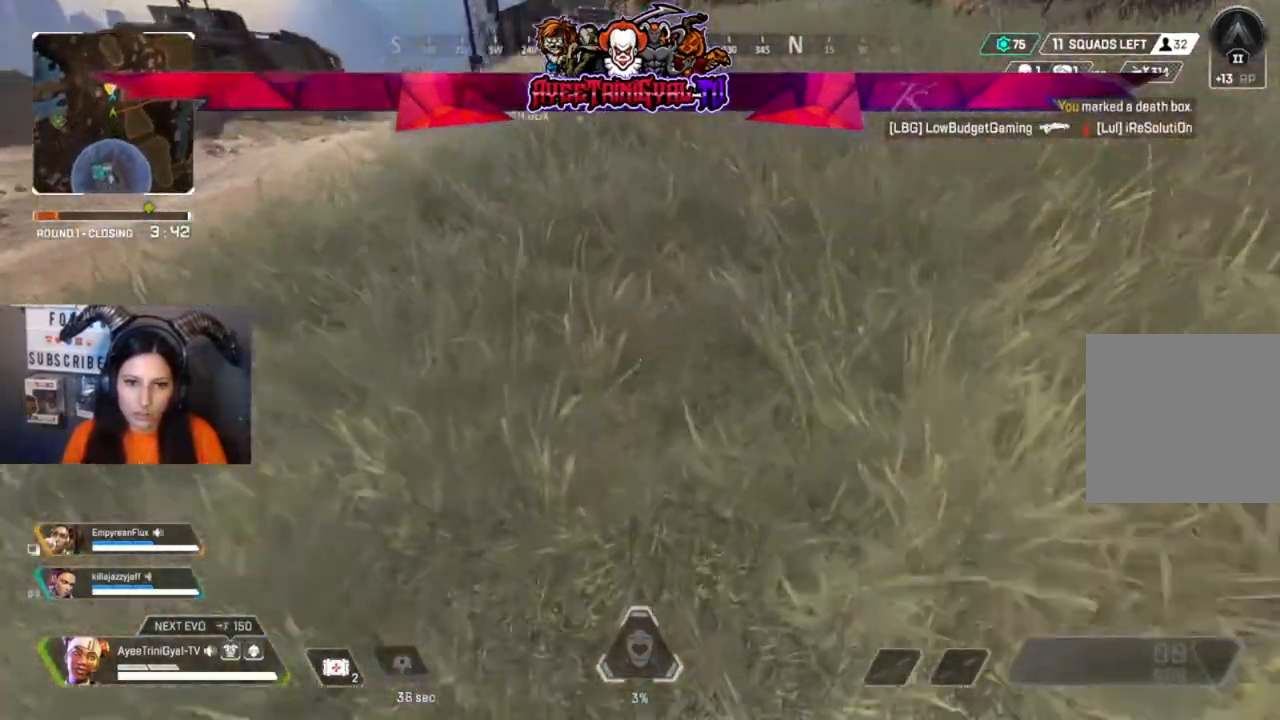
{"buttons": [], "left_stick": "up", "right_stick": "center", "events": [[167, "right_stick", "up"], [300, "right_stick", "center"]]}
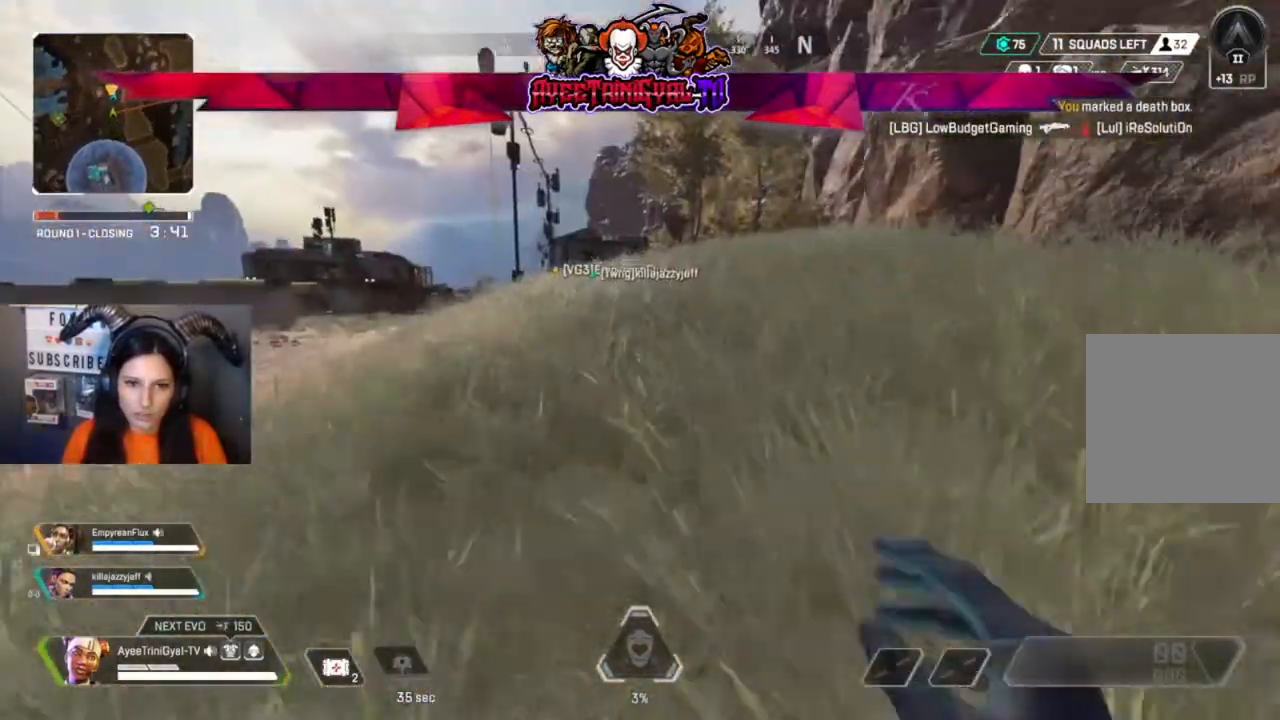
{"buttons": [], "left_stick": "up", "right_stick": "center", "events": []}
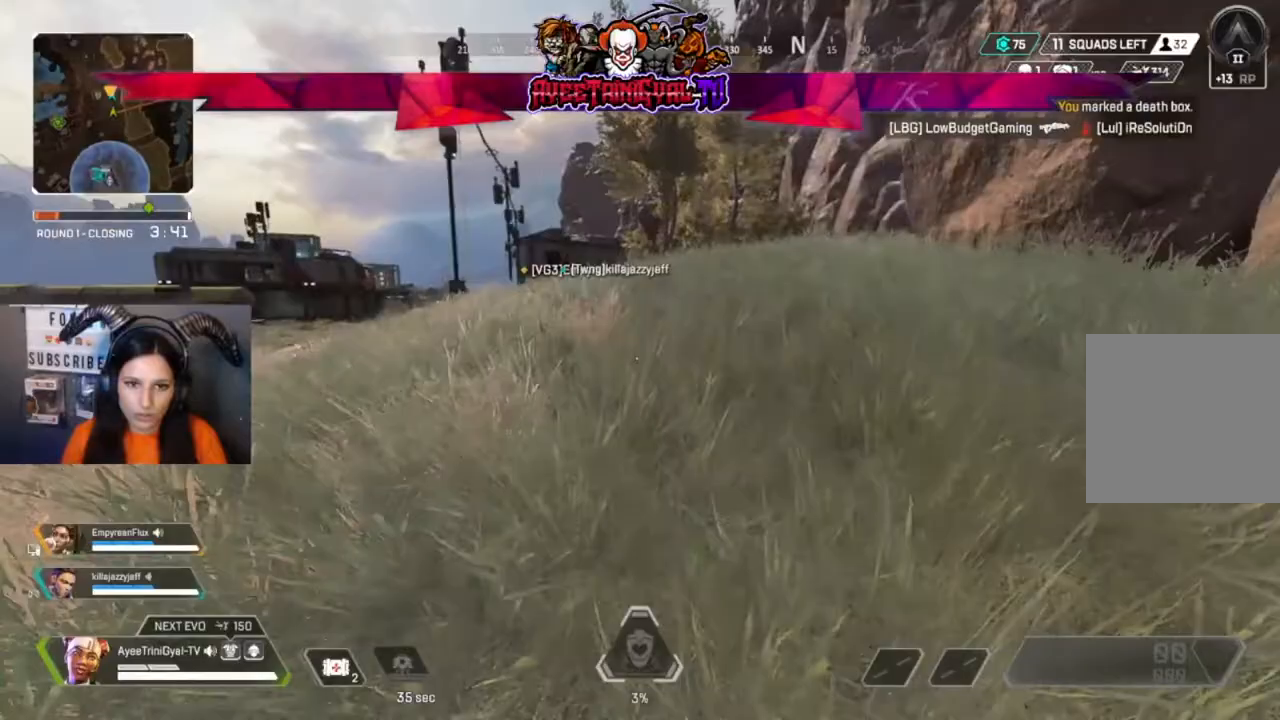
{"buttons": [], "left_stick": "up", "right_stick": "center", "events": []}
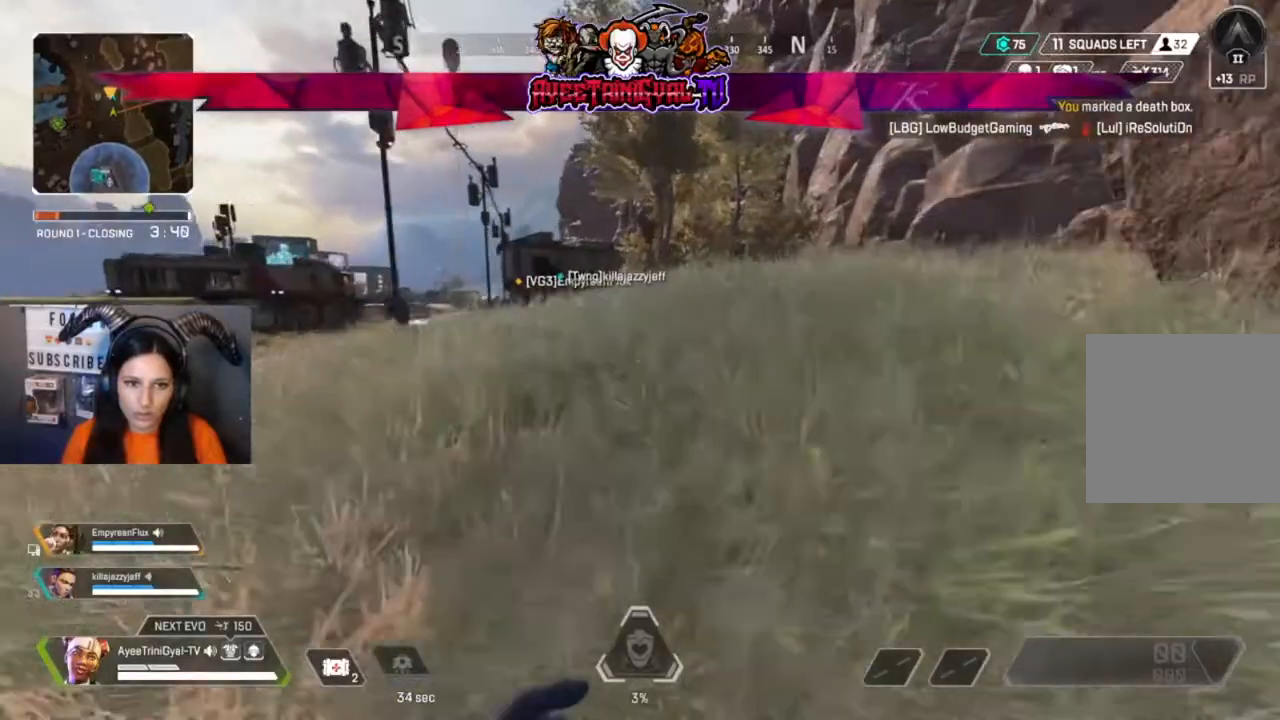
{"buttons": [], "left_stick": "up", "right_stick": "center", "events": []}
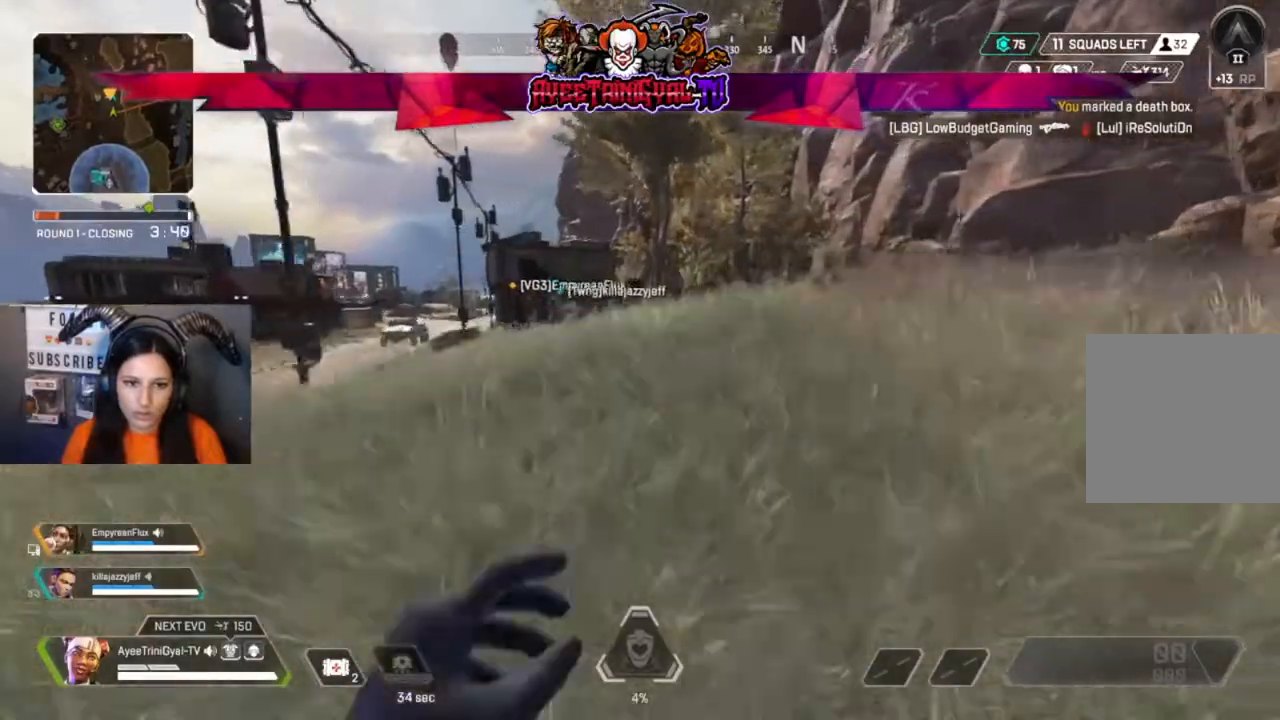
{"buttons": [], "left_stick": "up", "right_stick": "center", "events": []}
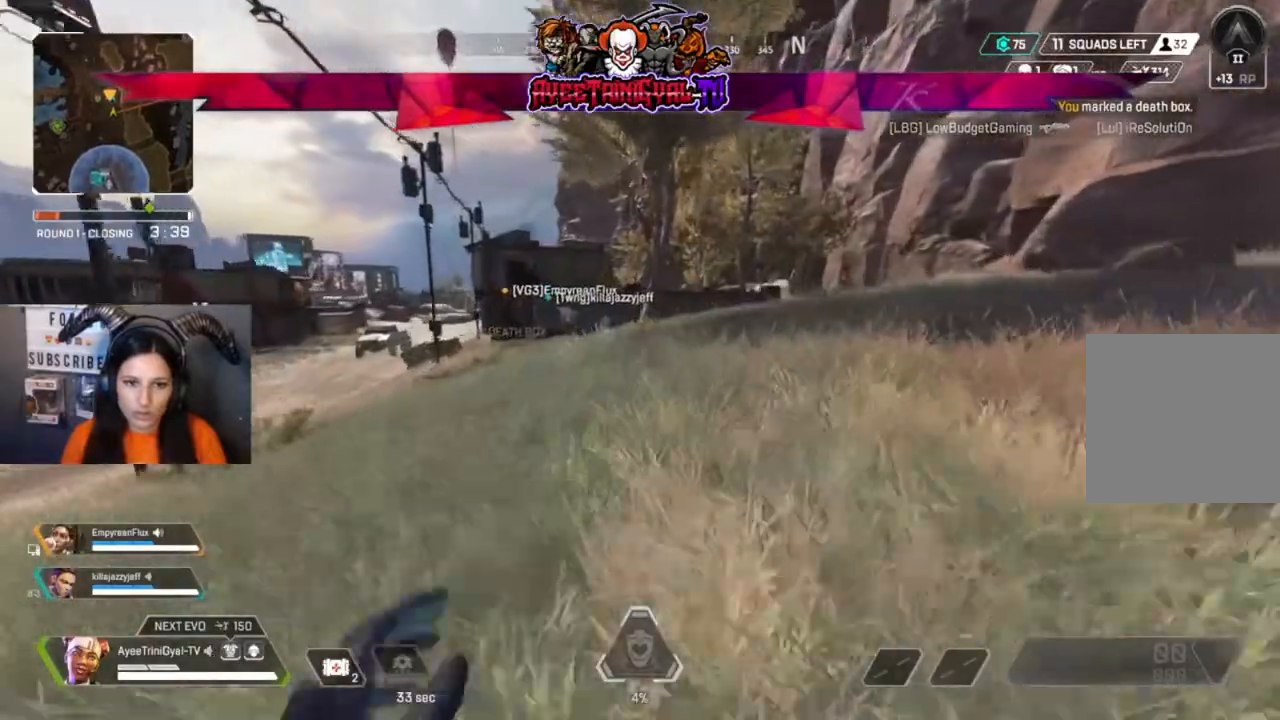
{"buttons": ["A"], "left_stick": "up", "right_stick": "center", "events": [[167, "R3", "down"], [333, "R3", "up"], [500, "A", "down"]]}
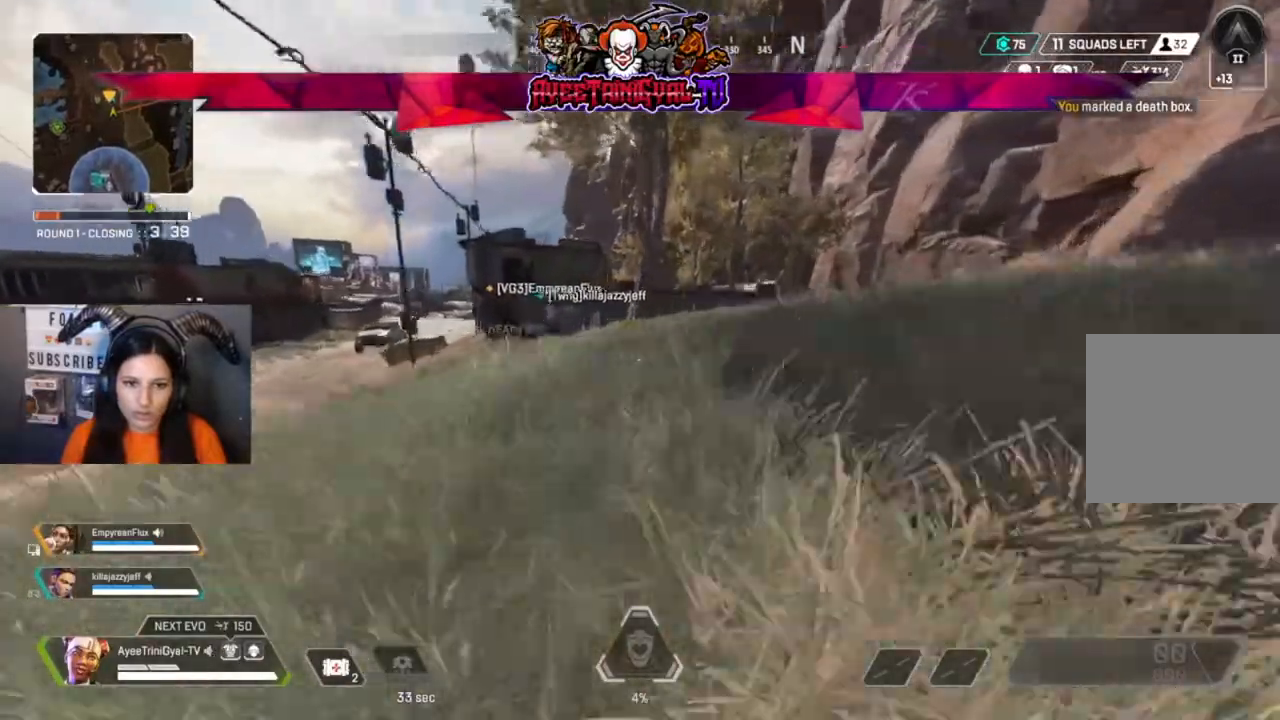
{"buttons": [], "left_stick": "up", "right_stick": "center", "events": [[167, "A", "up"]]}
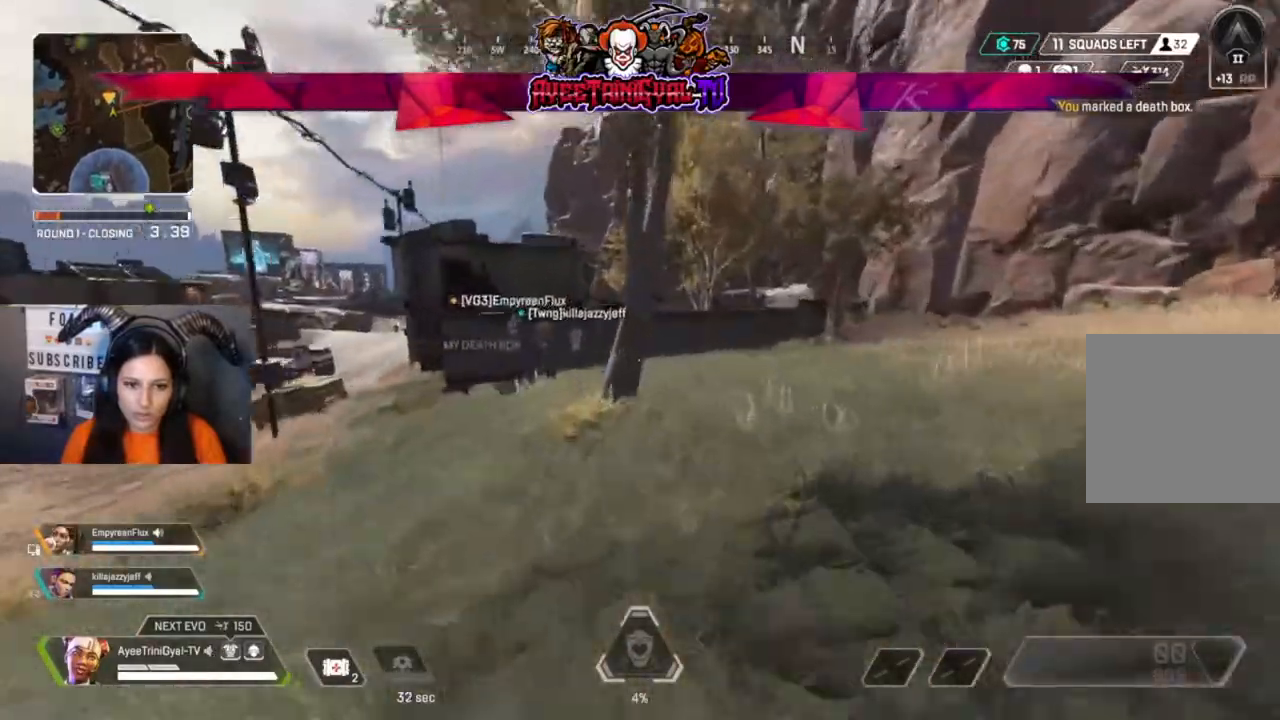
{"buttons": [], "left_stick": "up", "right_stick": "center", "events": [[167, "right_stick", "left"], [300, "right_stick", "center"]]}
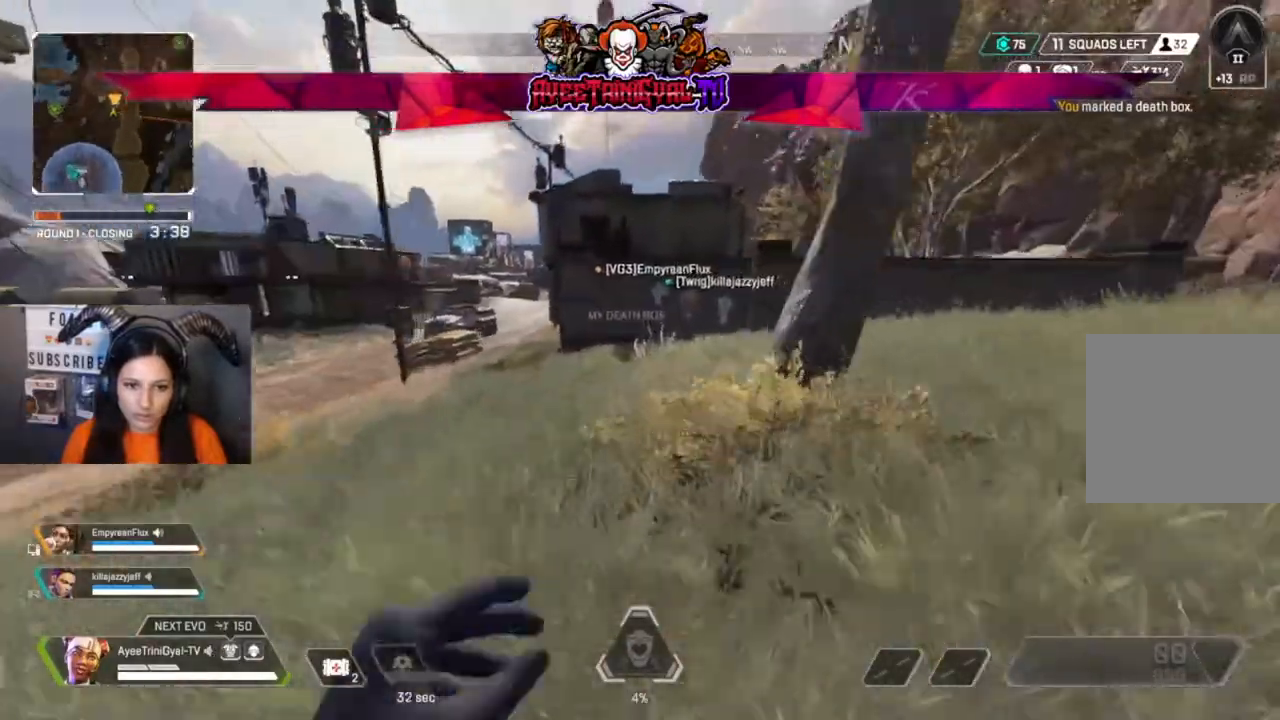
{"buttons": [], "left_stick": "up", "right_stick": "center", "events": []}
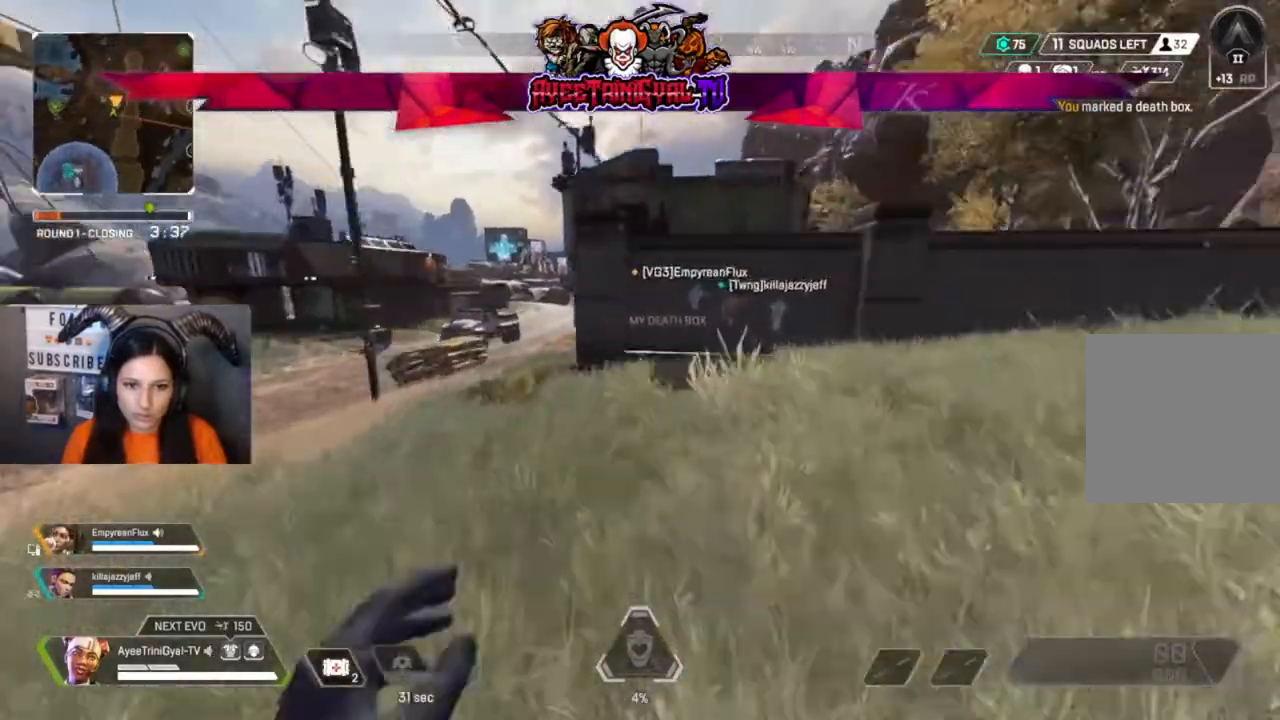
{"buttons": [], "left_stick": "up", "right_stick": "center", "events": []}
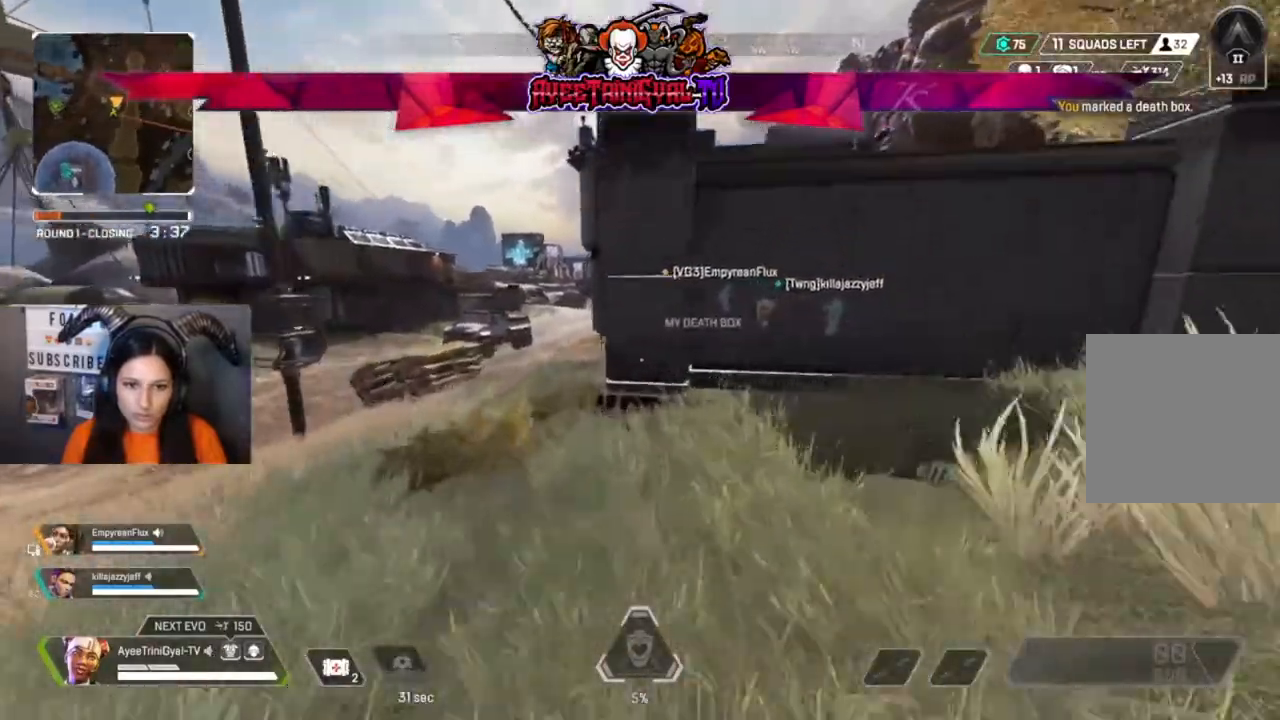
{"buttons": [], "left_stick": "up", "right_stick": "center", "events": []}
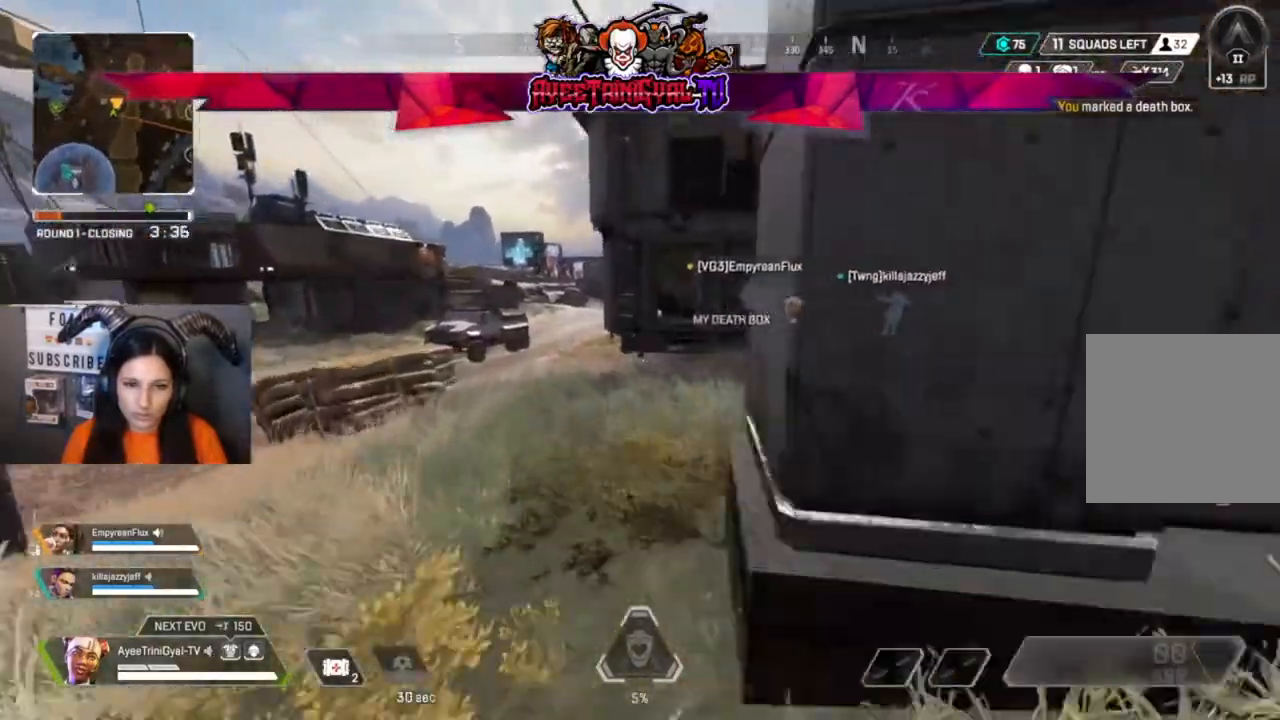
{"buttons": [], "left_stick": "up", "right_stick": "center", "events": [[333, "right_stick", "right"], [467, "right_stick", "center"]]}
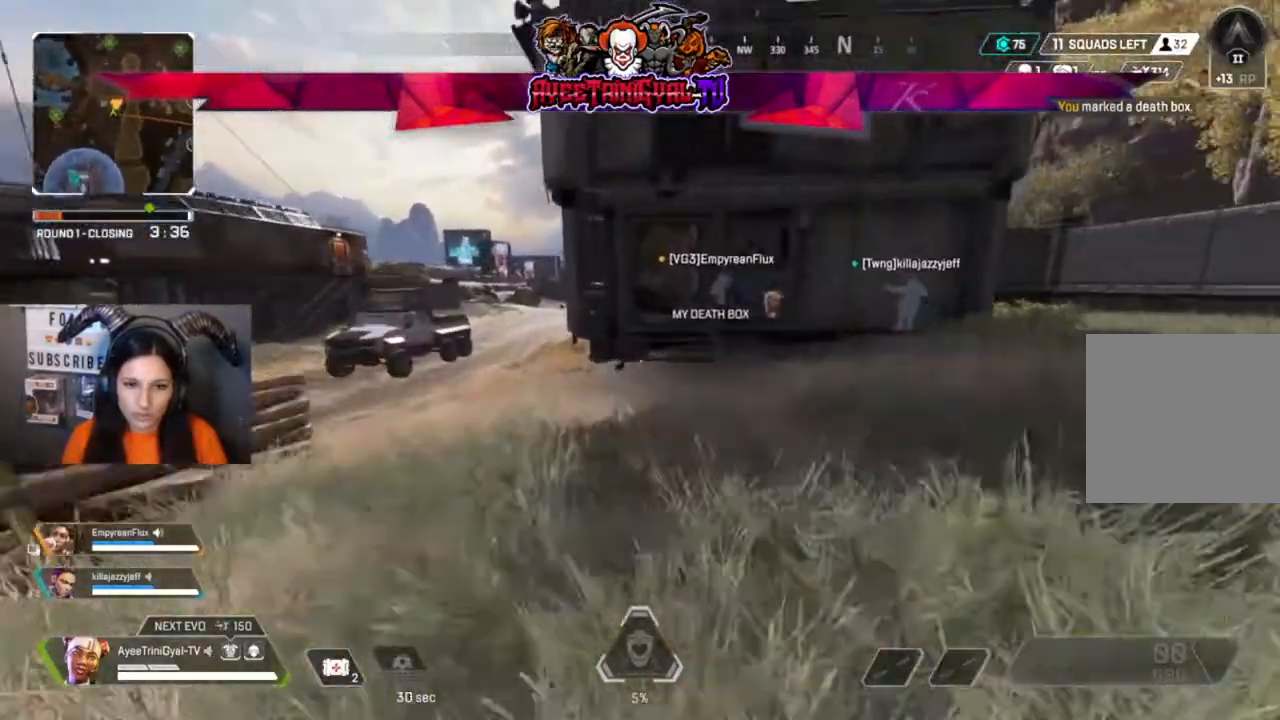
{"buttons": [], "left_stick": "up", "right_stick": "center", "events": []}
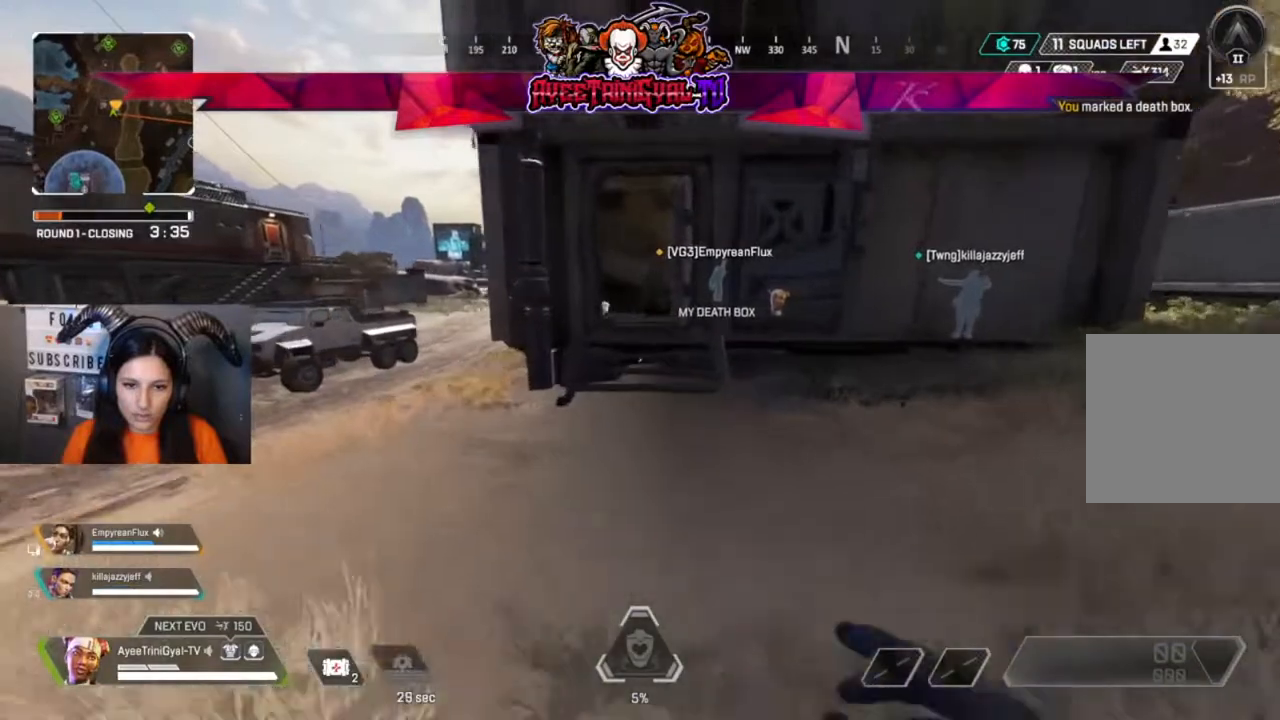
{"buttons": [], "left_stick": "up", "right_stick": "center", "events": []}
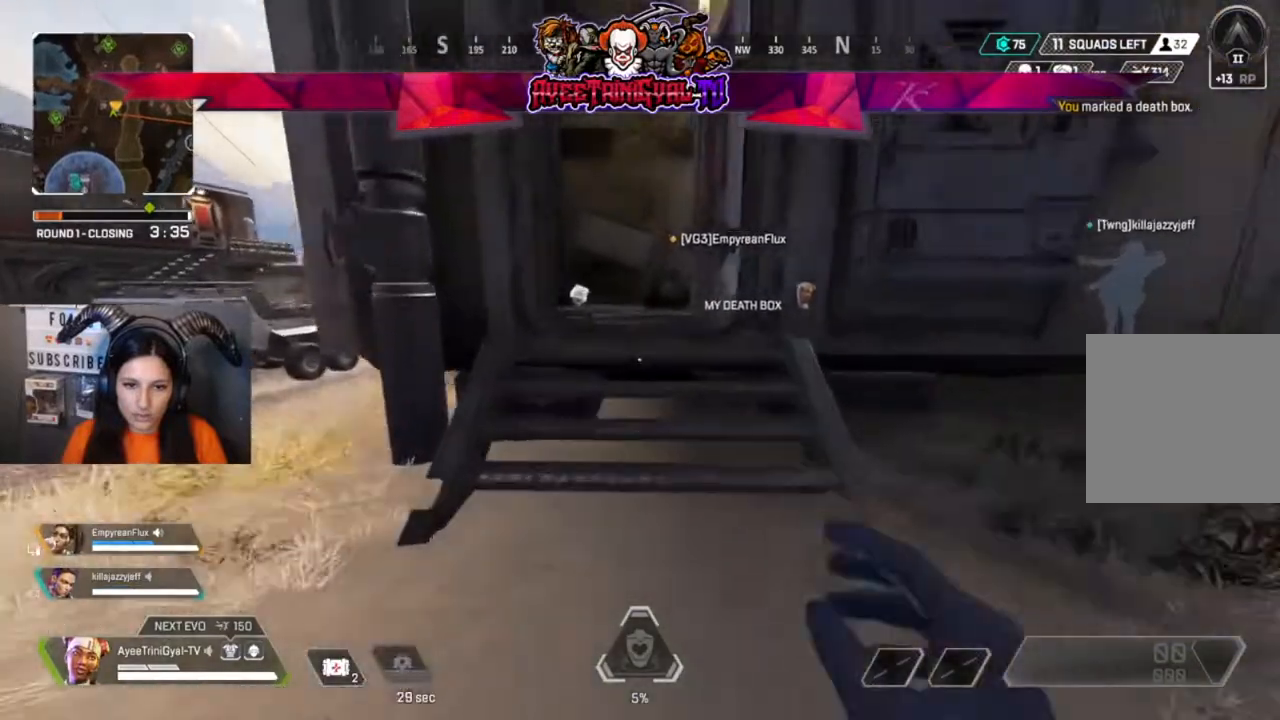
{"buttons": ["X"], "left_stick": "up", "right_stick": "center", "events": [[400, "X", "down"]]}
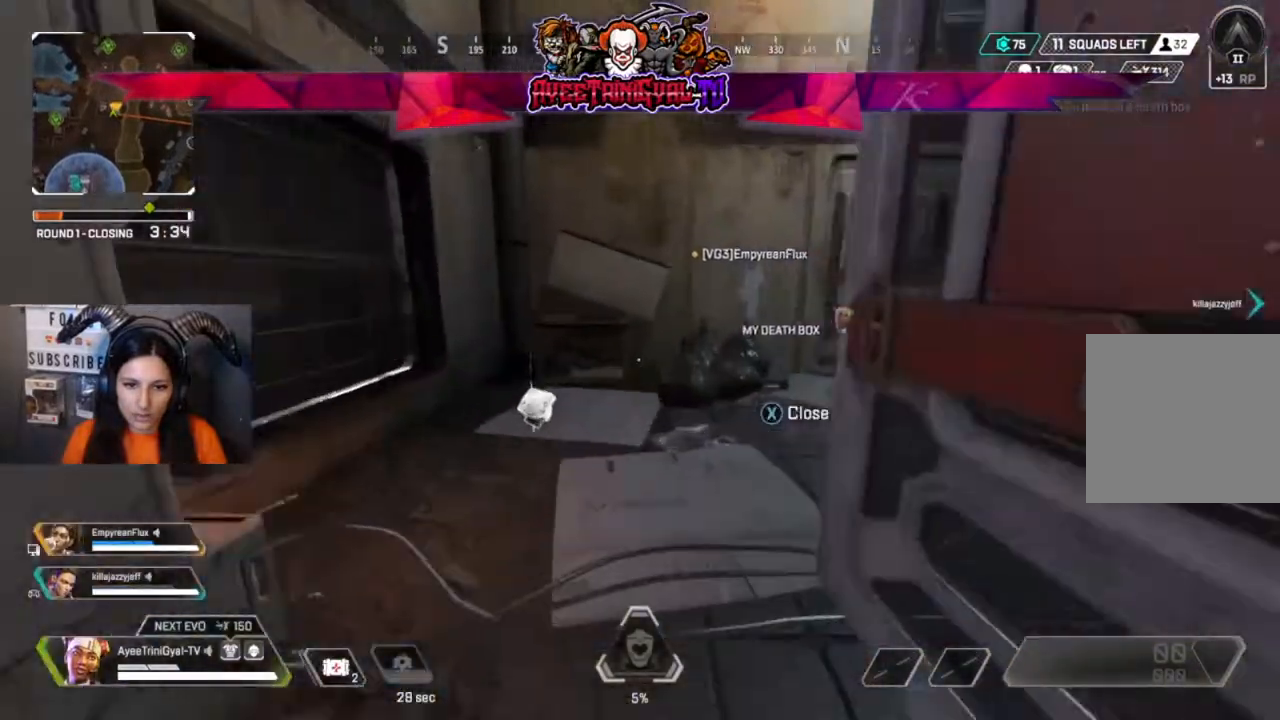
{"buttons": [], "left_stick": "up", "right_stick": "center", "events": [[33, "X", "up"], [300, "right_stick", "right"], [500, "right_stick", "center"]]}
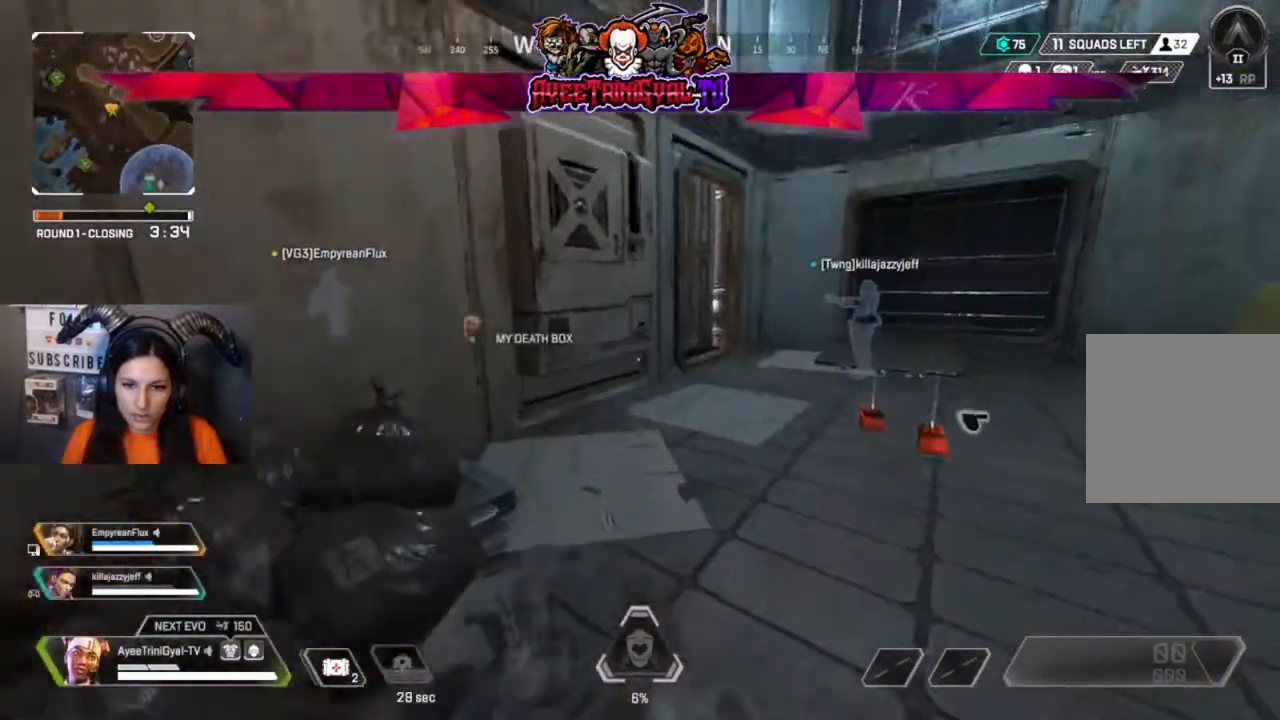
{"buttons": [], "left_stick": "up", "right_stick": "center", "events": []}
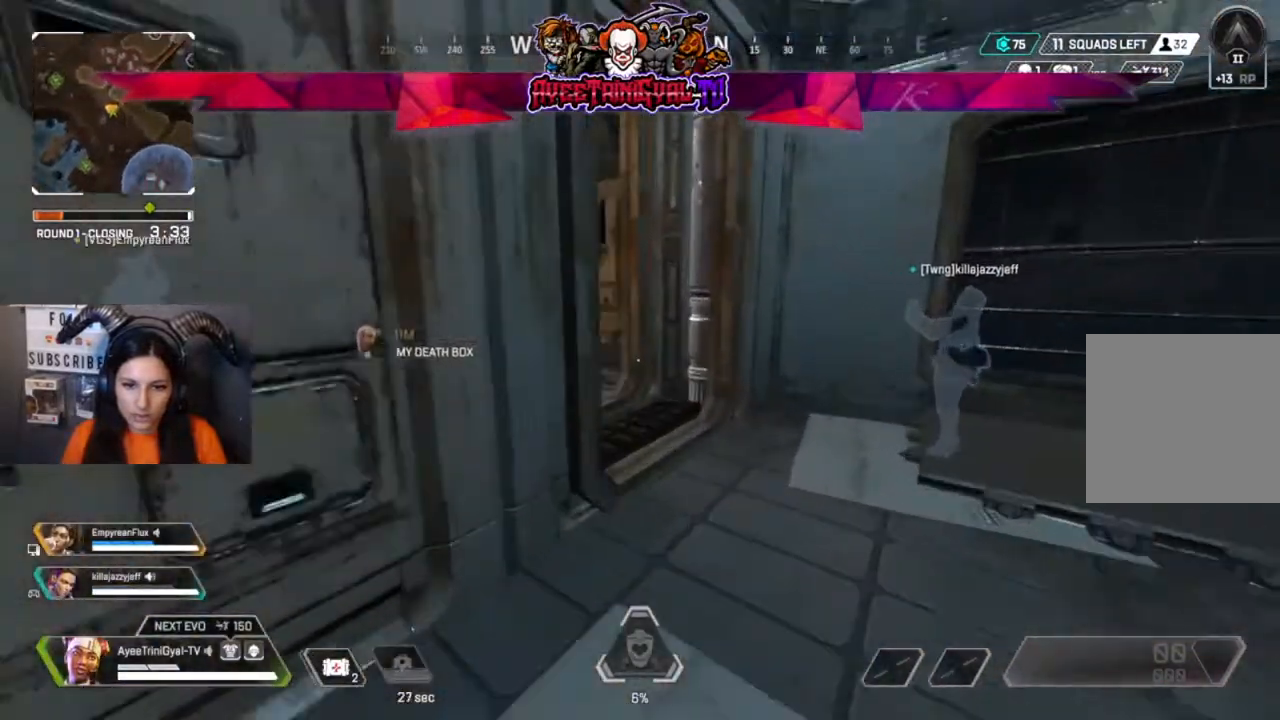
{"buttons": [], "left_stick": "up", "right_stick": "center", "events": [[167, "right_stick", "left"], [333, "right_stick", "center"]]}
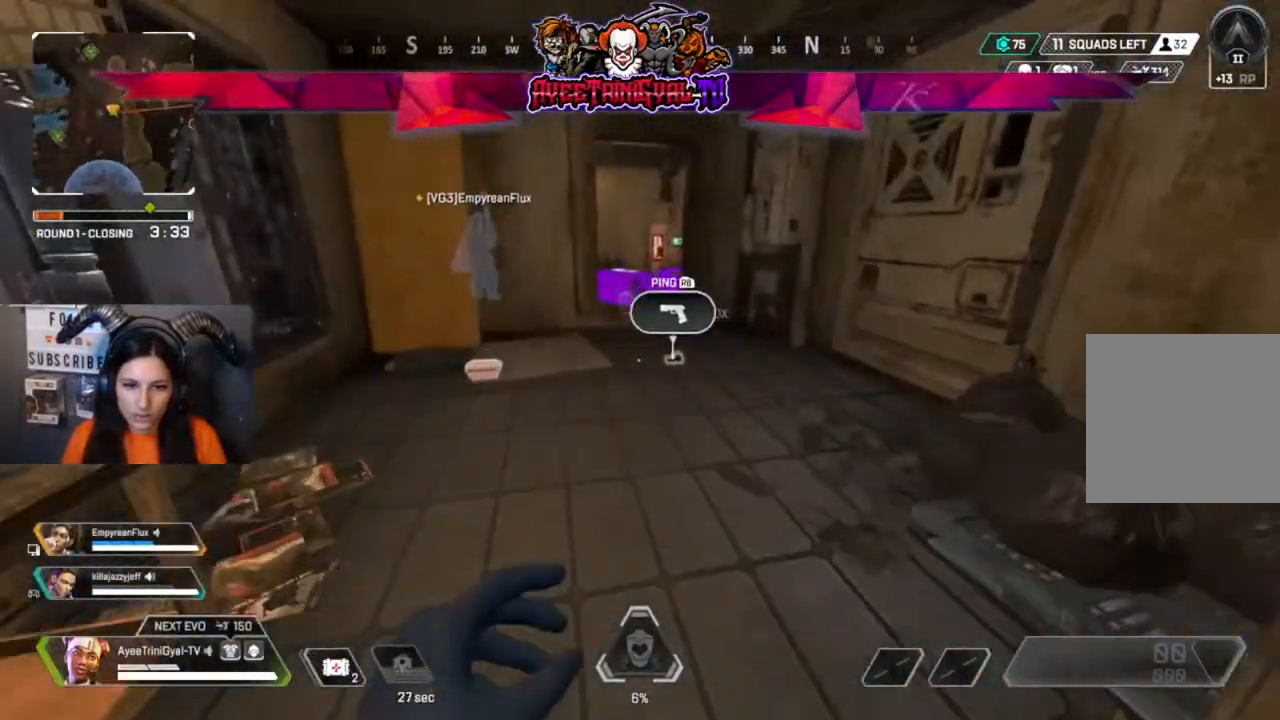
{"buttons": [], "left_stick": "up", "right_stick": "center", "events": []}